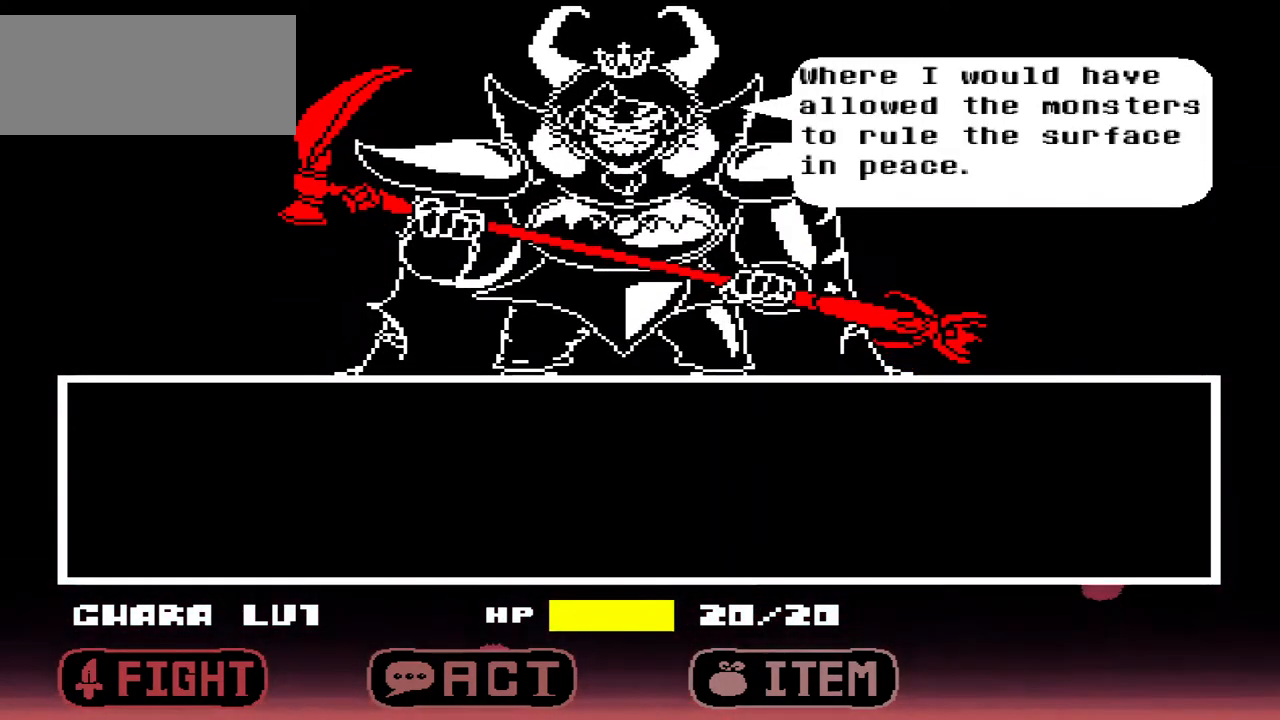
Gameplay with keyboard; each line is a JSON object with the keys held at the frame after it. "events" lists presses ("down") and releases ("up") of "c", "down", "left", "right", "up", "x" and "z" between this image and that frame as [ms after this image, input, new state], when the widget could be followed in between. No other keys are recorded. Mouse input is not recorded.
{"keys": [], "events": [[233, "z", "down"], [367, "z", "up"]]}
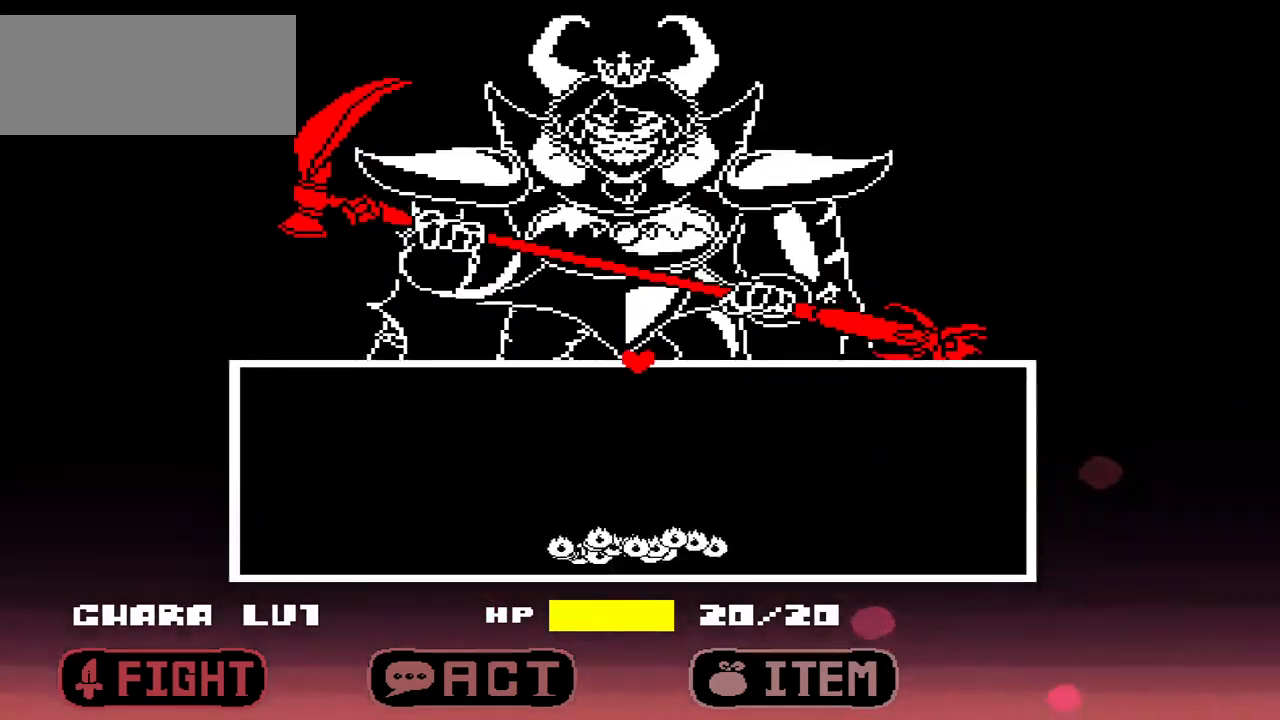
{"keys": [], "events": []}
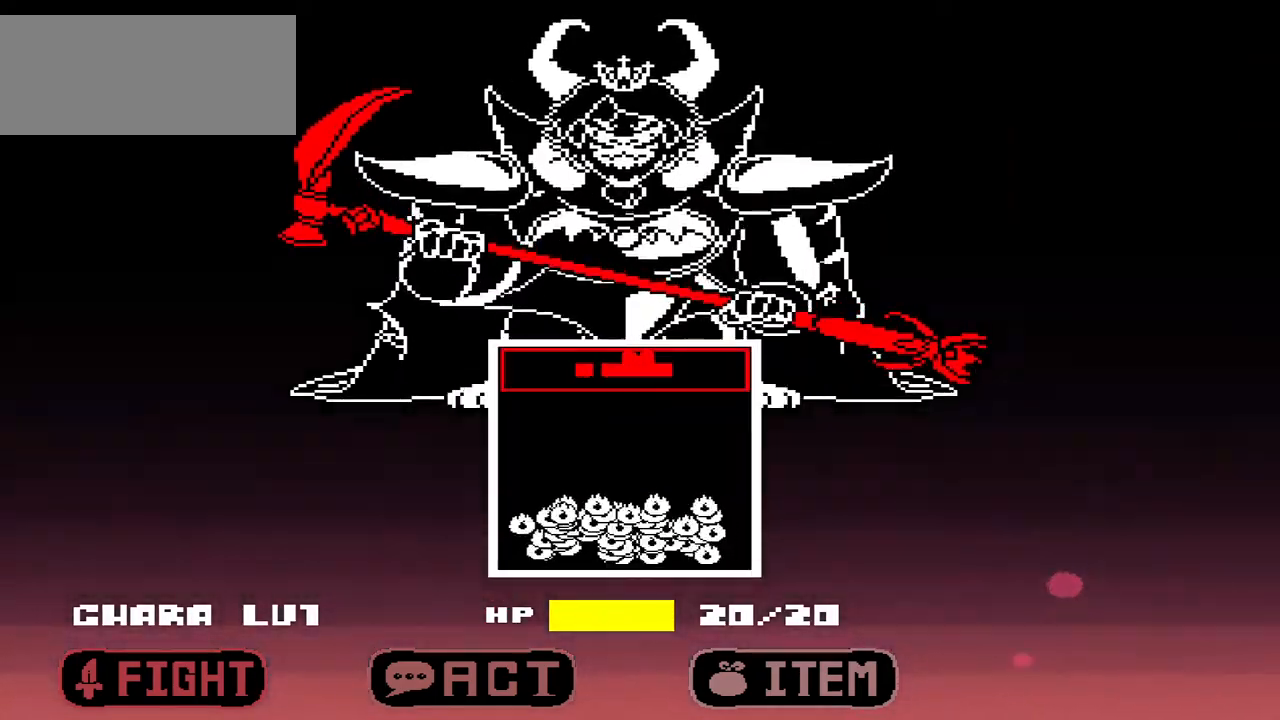
{"keys": [], "events": [[200, "down", "down"], [500, "down", "up"]]}
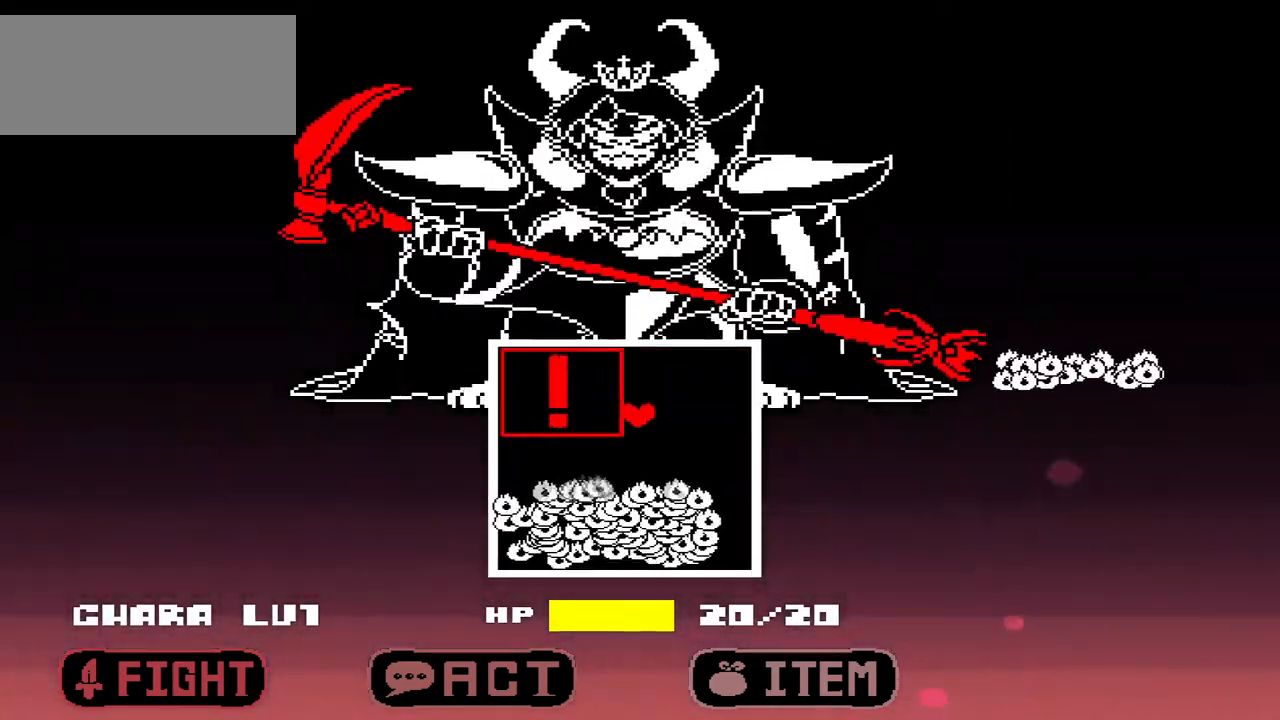
{"keys": [], "events": [[367, "right", "down"], [467, "right", "up"]]}
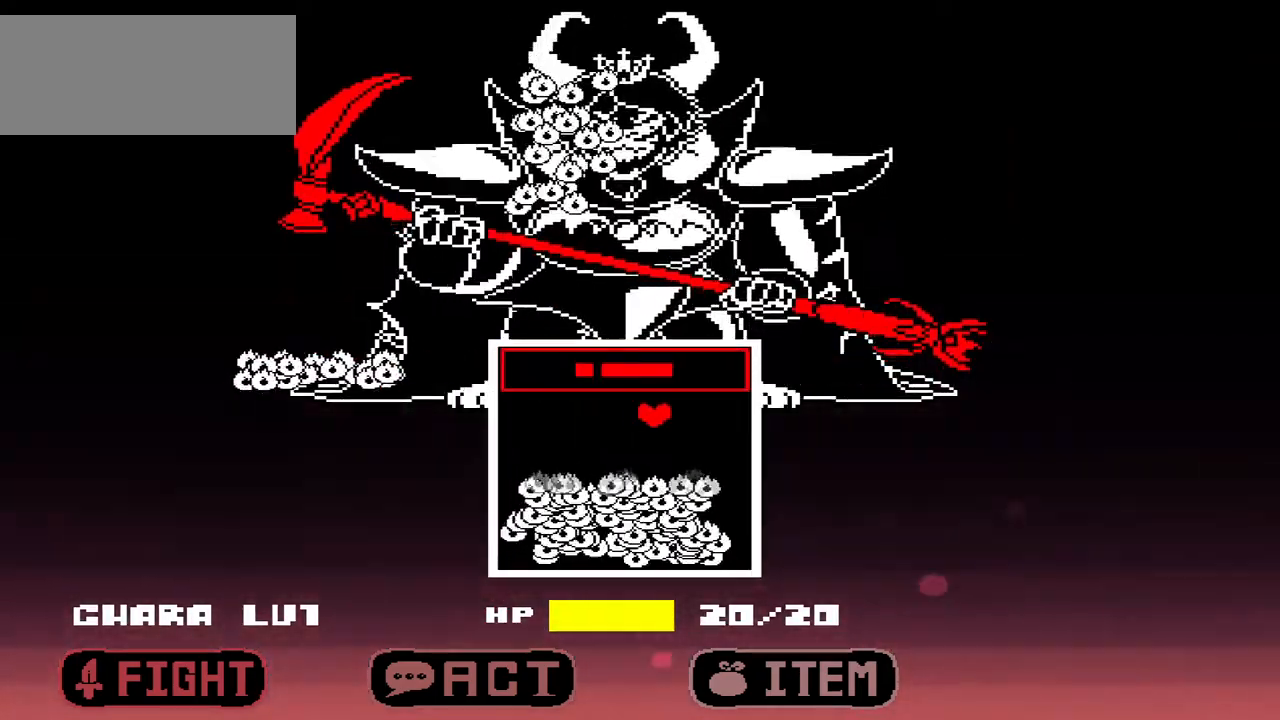
{"keys": [], "events": []}
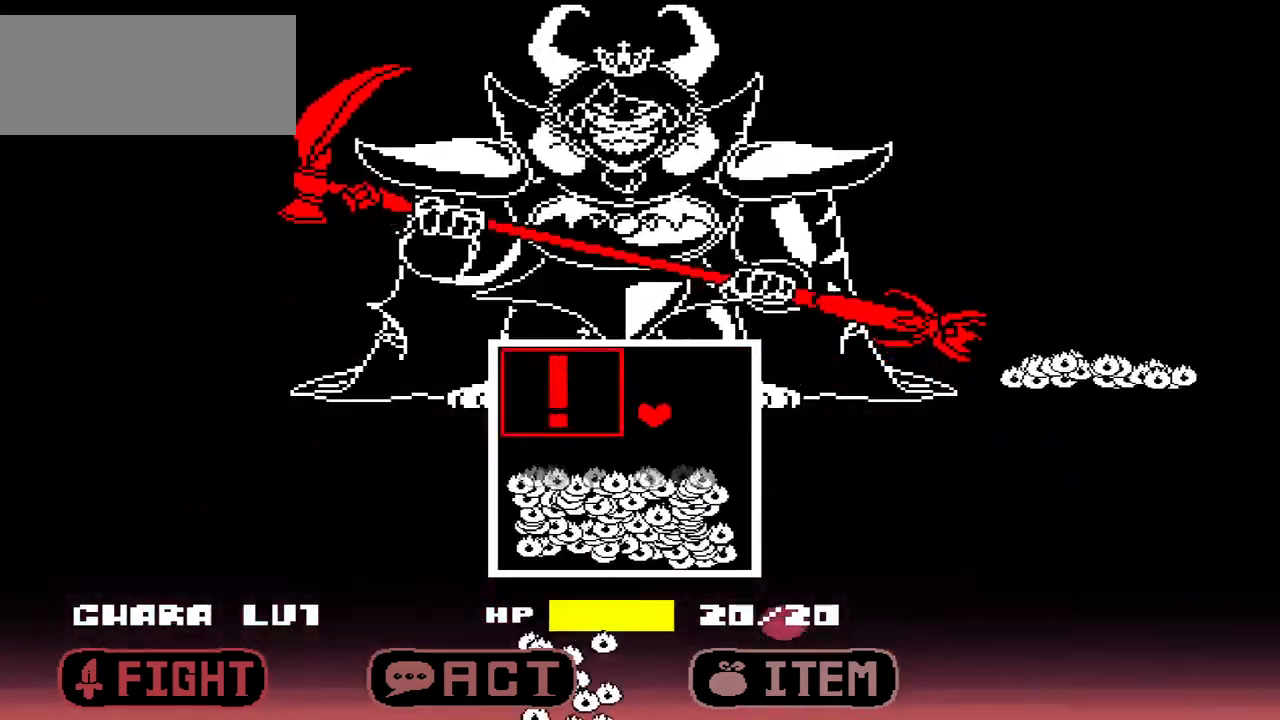
{"keys": [], "events": []}
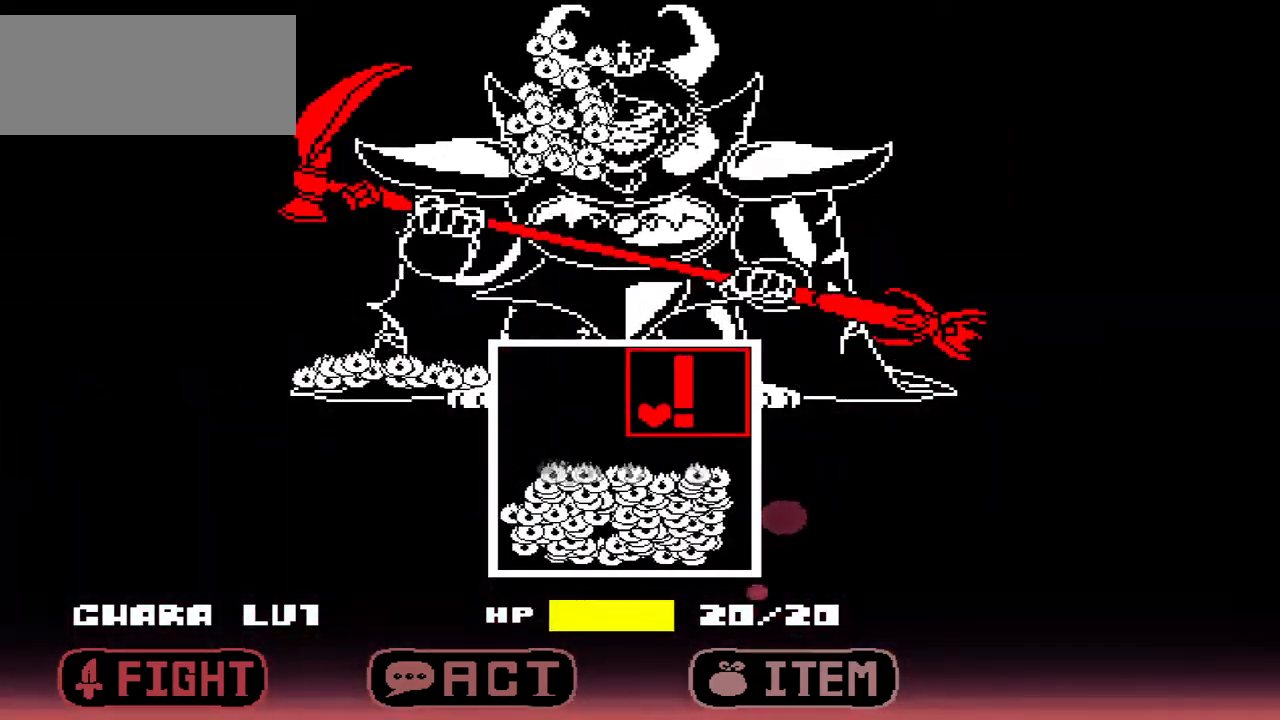
{"keys": [], "events": [[233, "left", "down"], [400, "left", "up"]]}
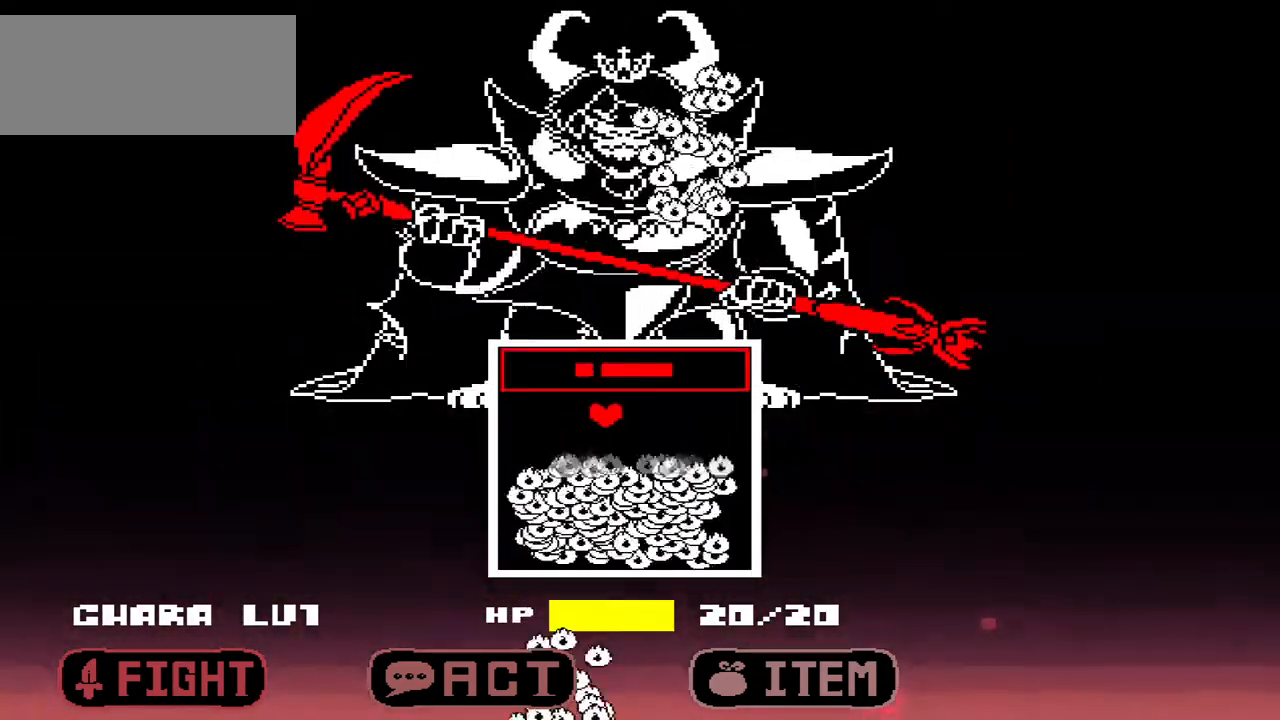
{"keys": [], "events": []}
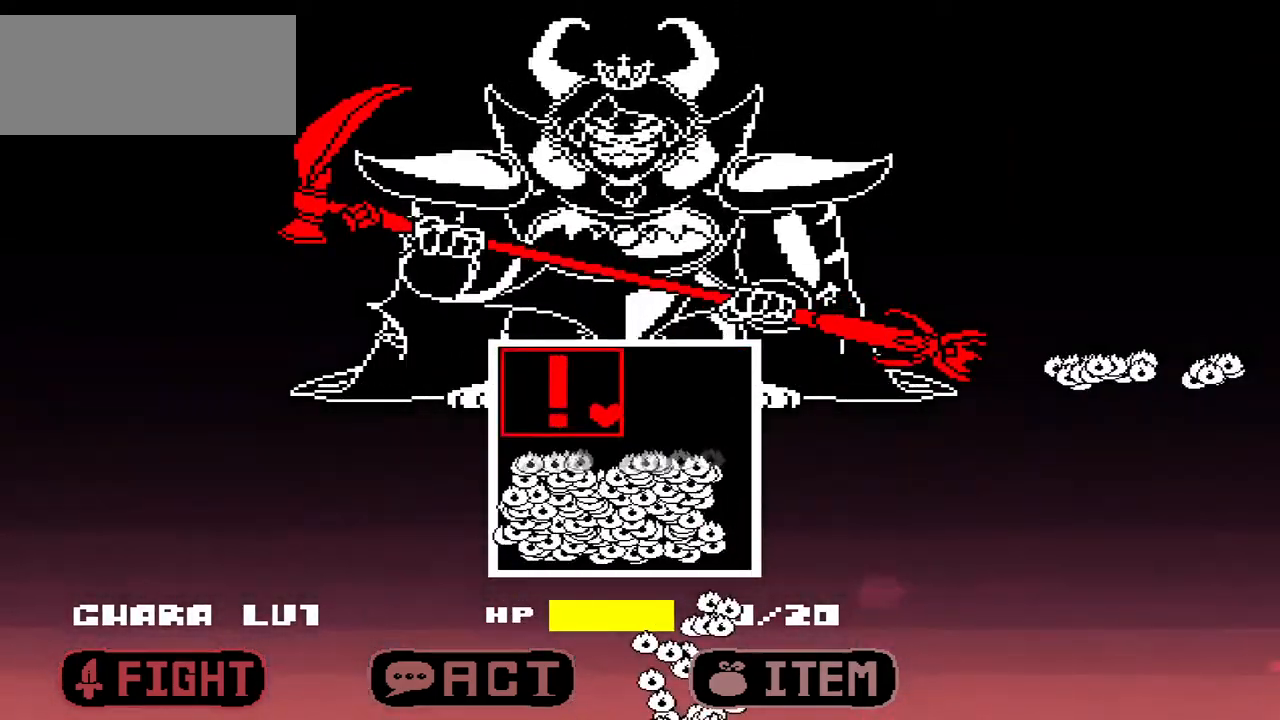
{"keys": [], "events": [[200, "right", "down"], [400, "right", "up"]]}
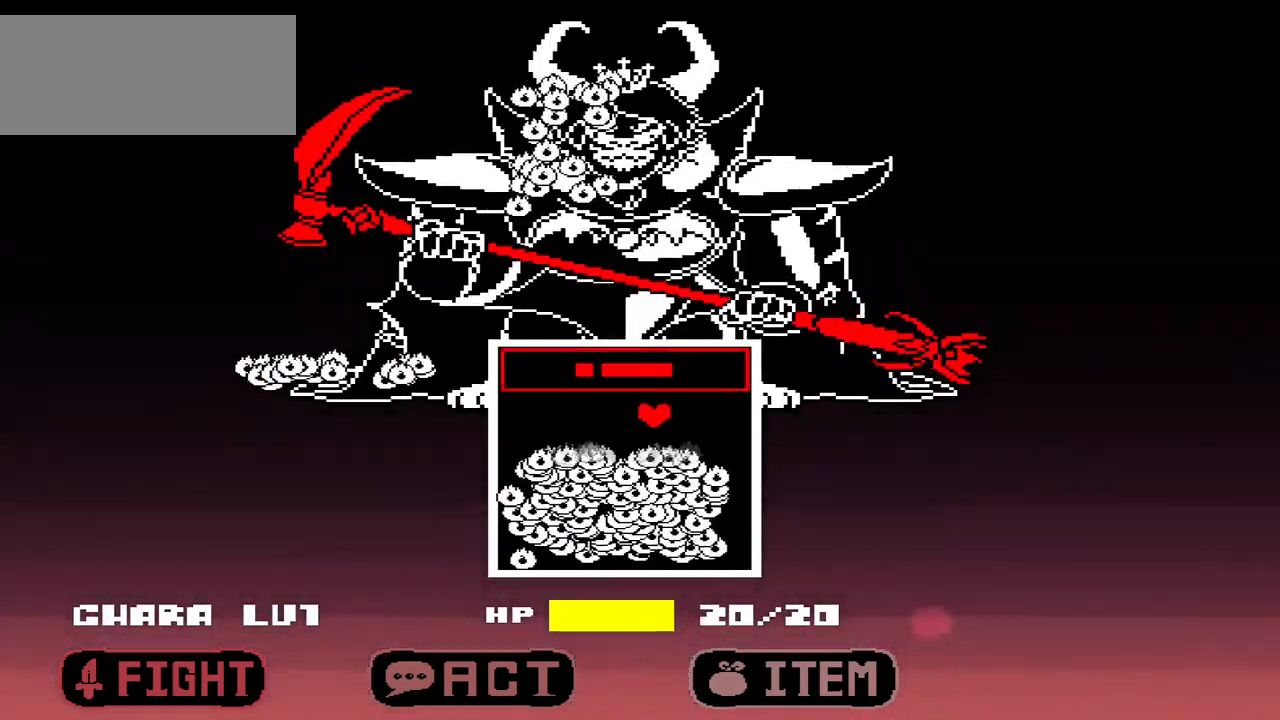
{"keys": [], "events": []}
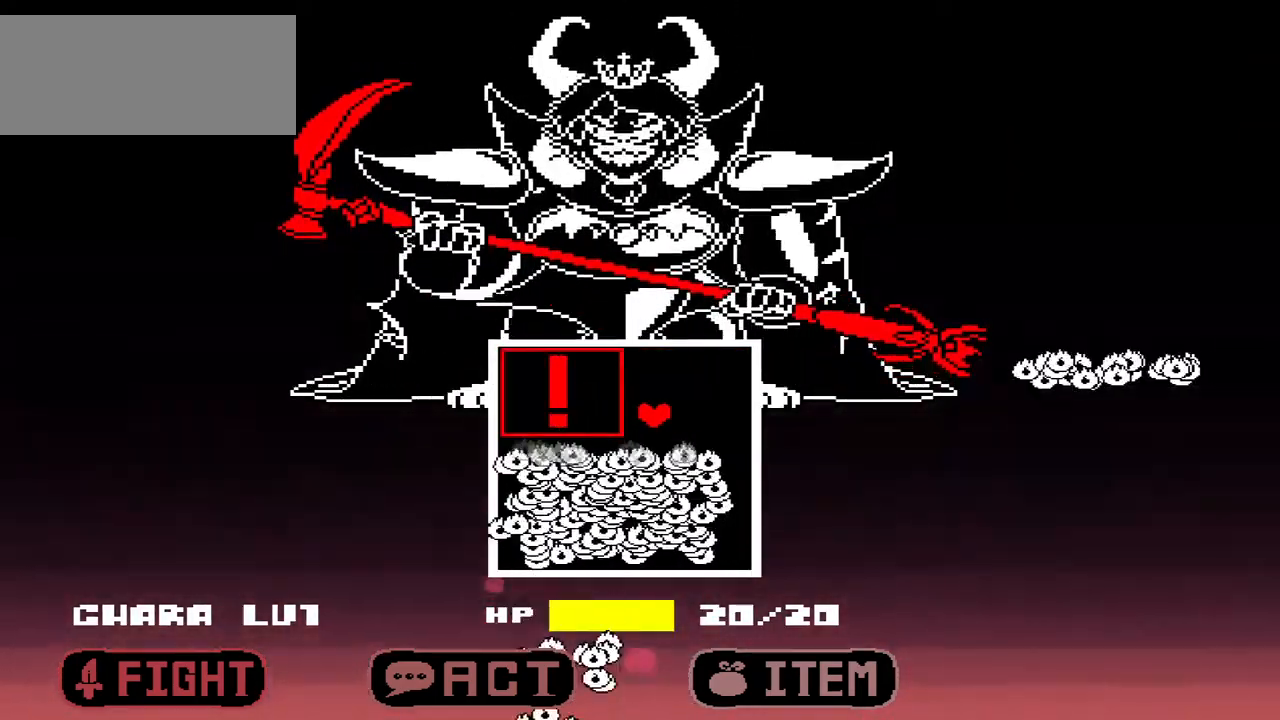
{"keys": [], "events": []}
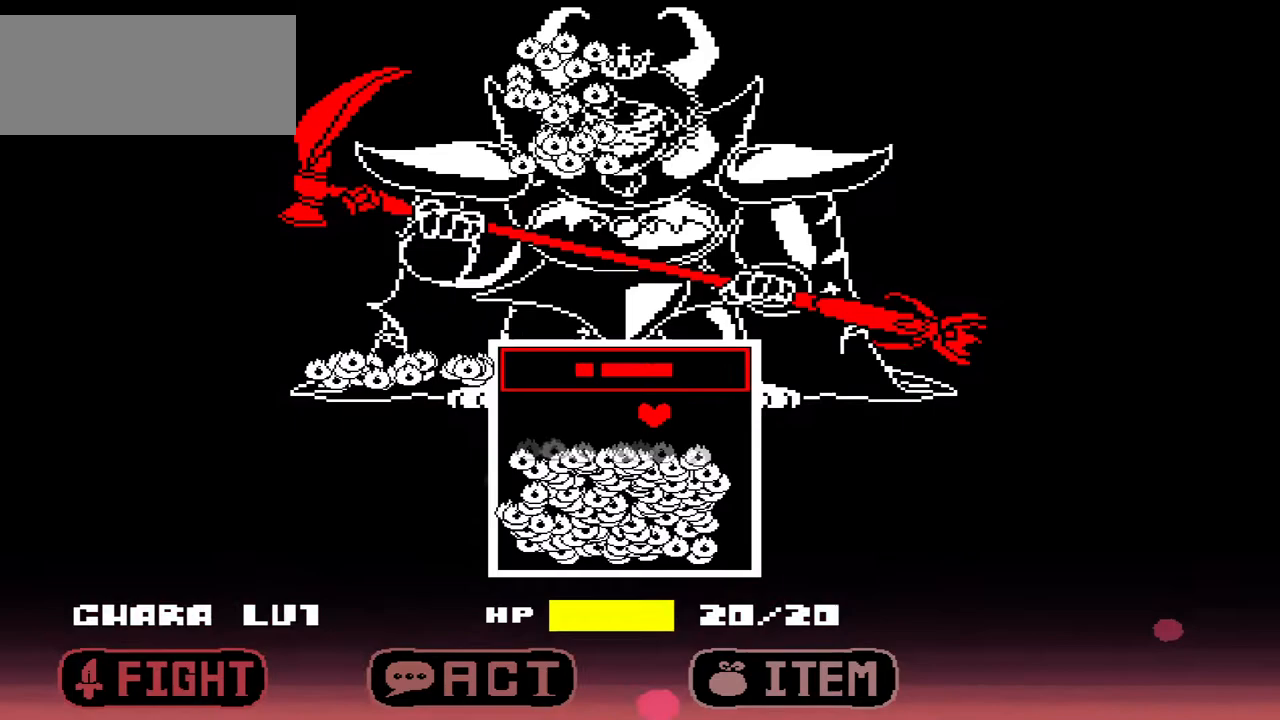
{"keys": [], "events": []}
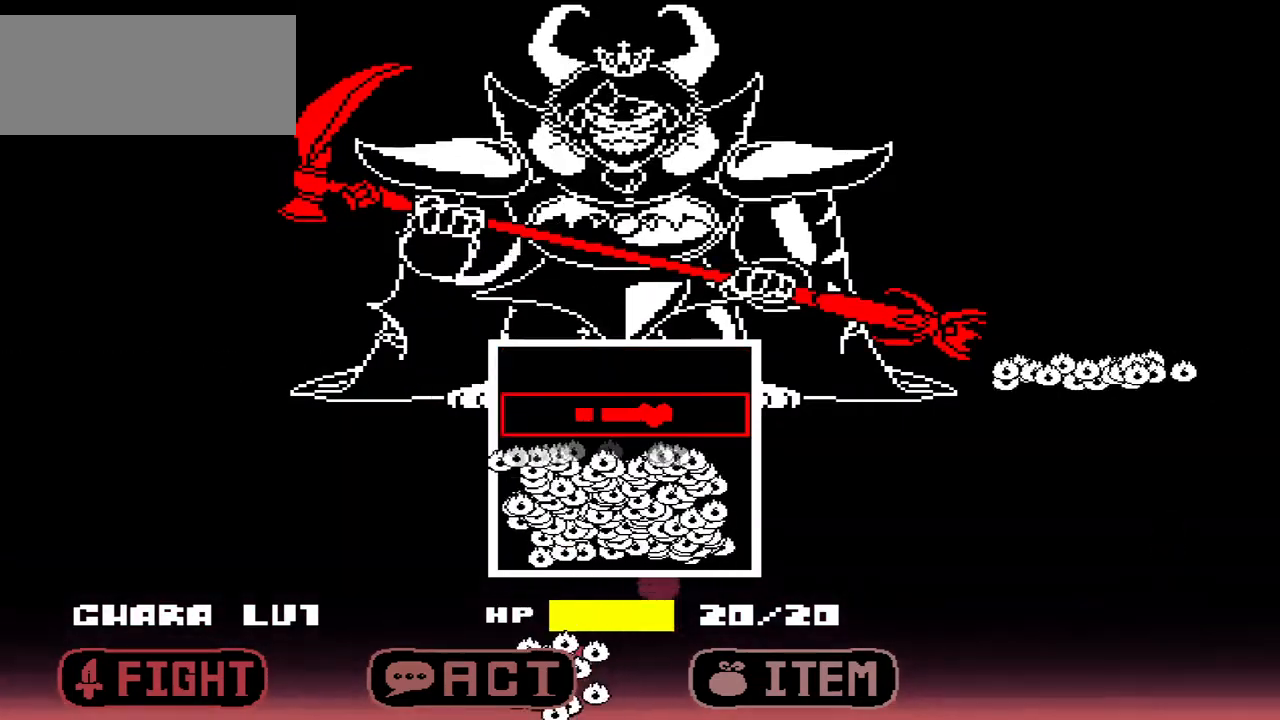
{"keys": ["up"], "events": [[133, "left", "down"], [367, "left", "up"], [367, "up", "down"]]}
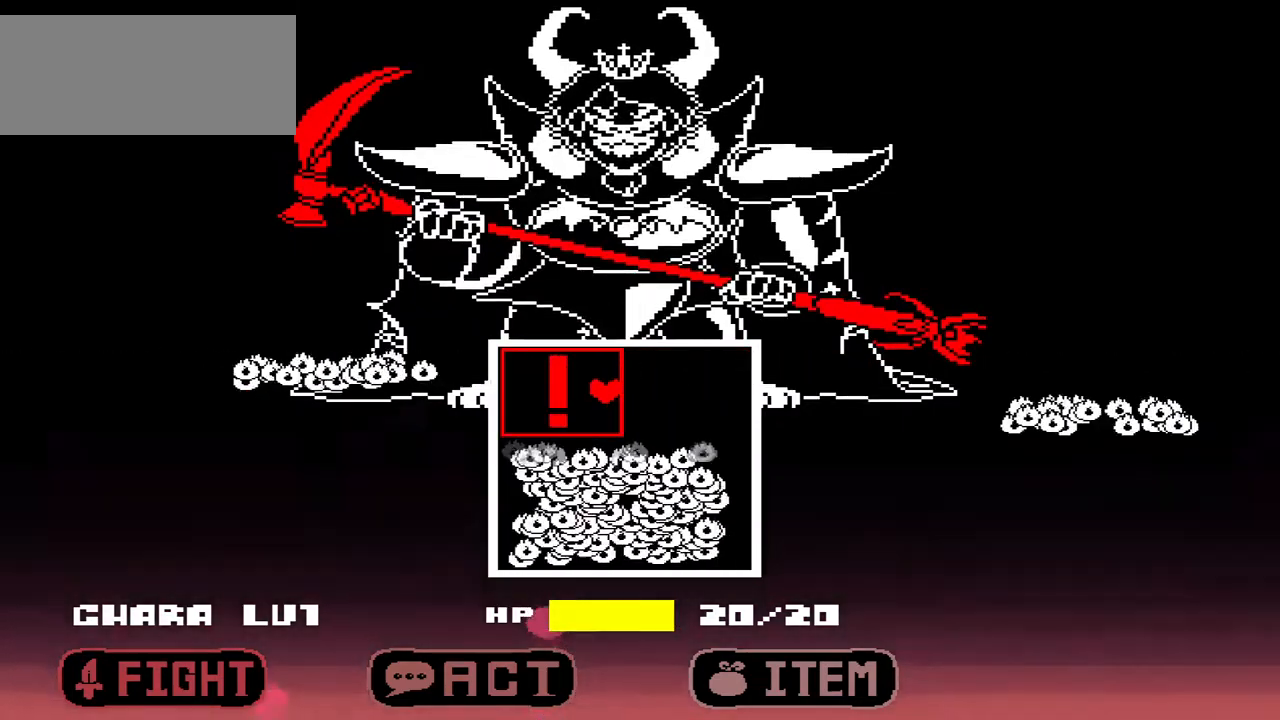
{"keys": [], "events": [[133, "up", "up"], [300, "right", "down"], [500, "right", "up"]]}
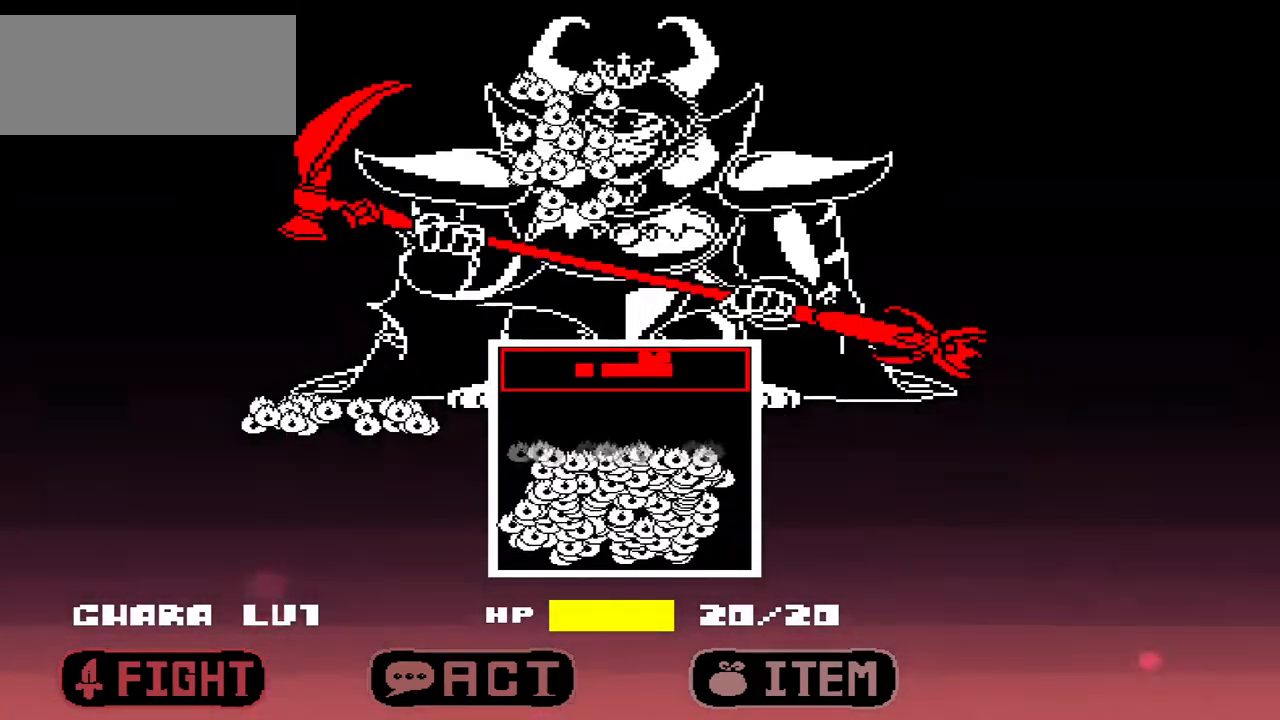
{"keys": [], "events": [[167, "down", "down"], [400, "down", "up"]]}
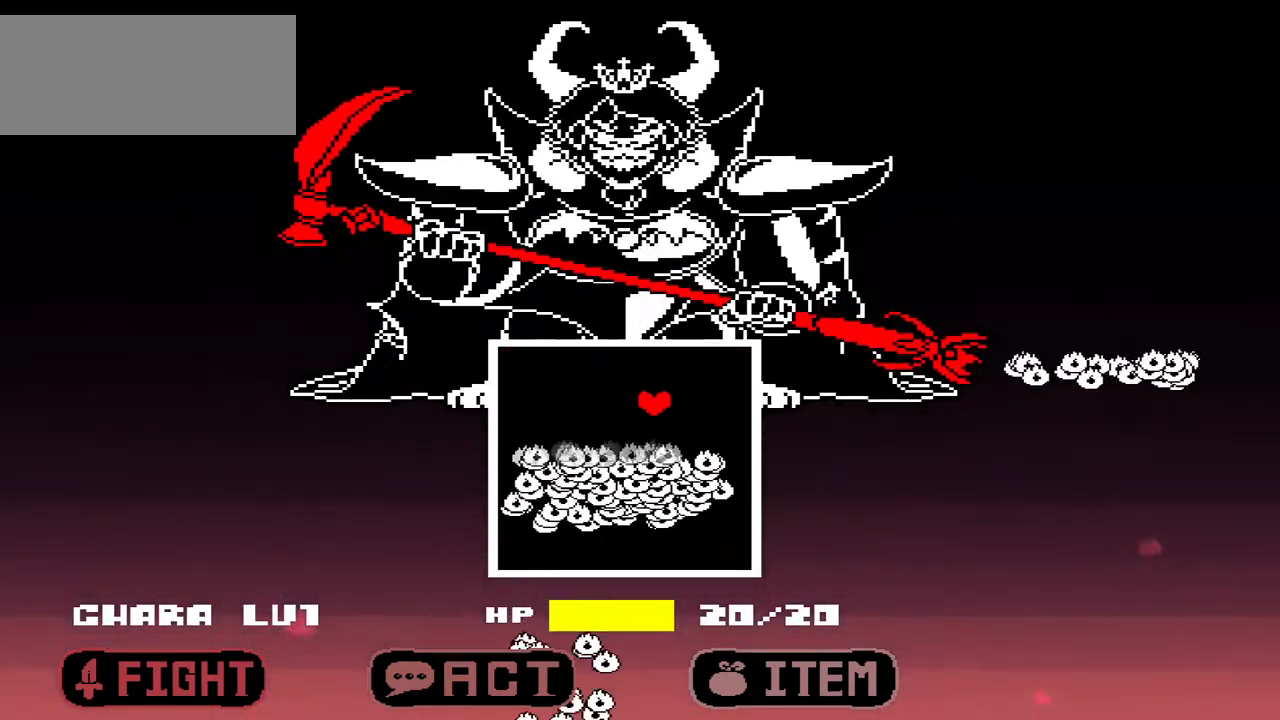
{"keys": [], "events": []}
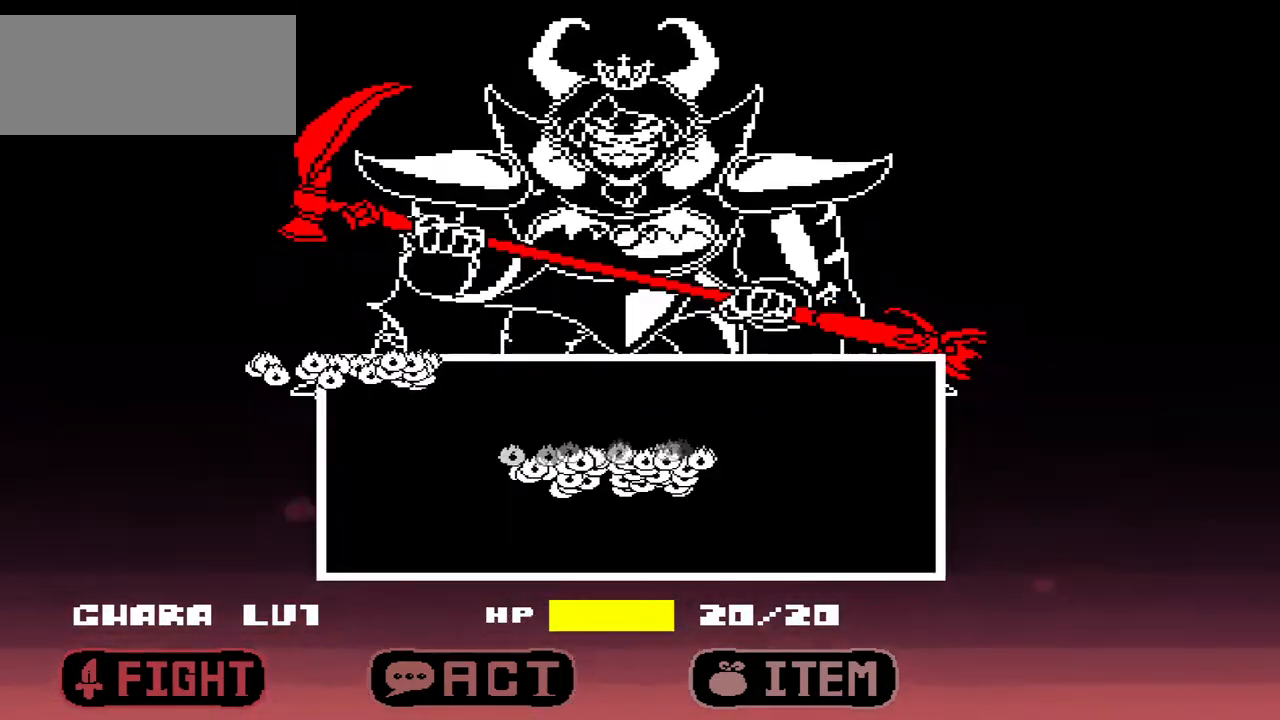
{"keys": ["x"], "events": [[400, "x", "down"]]}
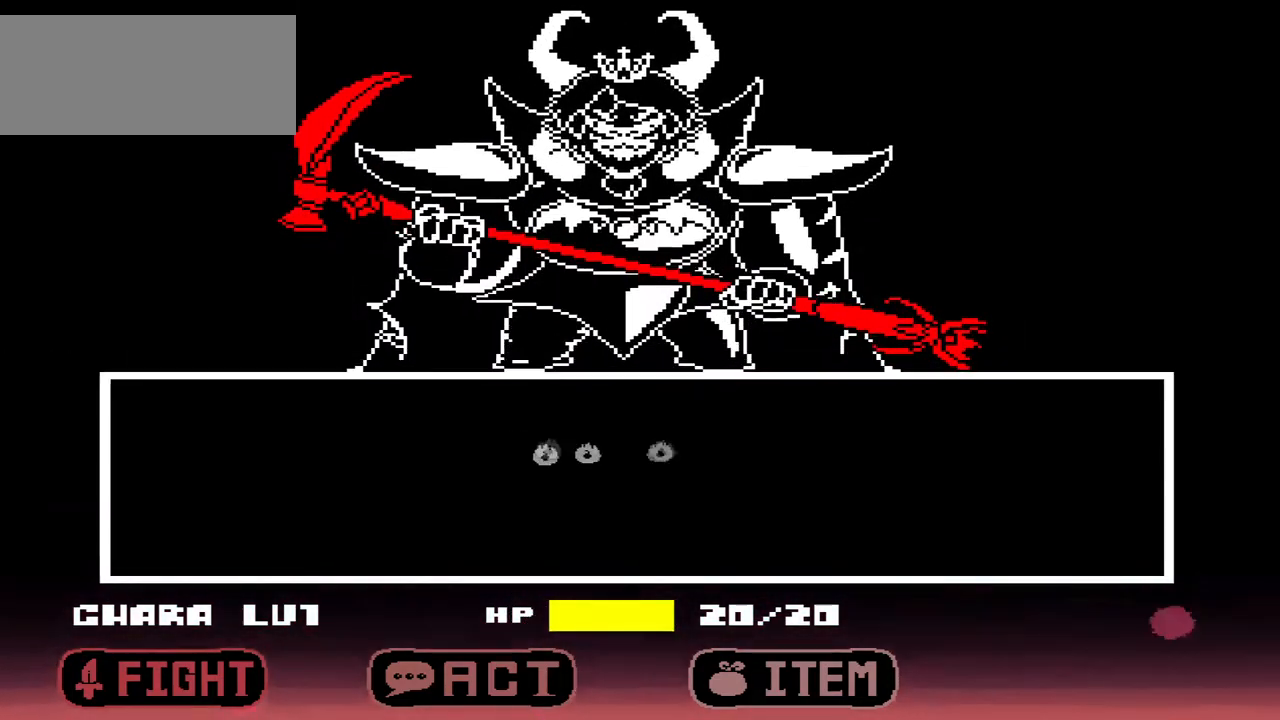
{"keys": ["z"], "events": [[33, "x", "up"], [200, "right", "down"], [300, "right", "up"], [433, "z", "down"]]}
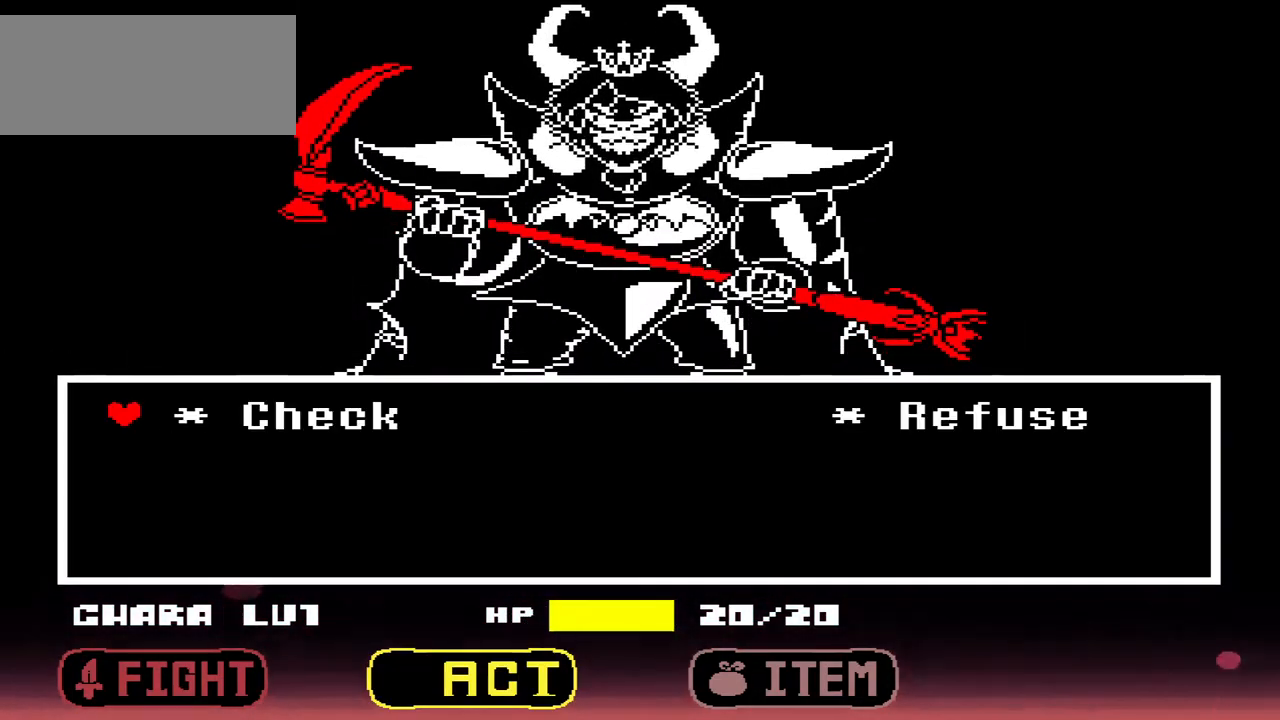
{"keys": ["z"], "events": [[33, "z", "up"], [333, "right", "down"], [400, "right", "up"], [467, "z", "down"]]}
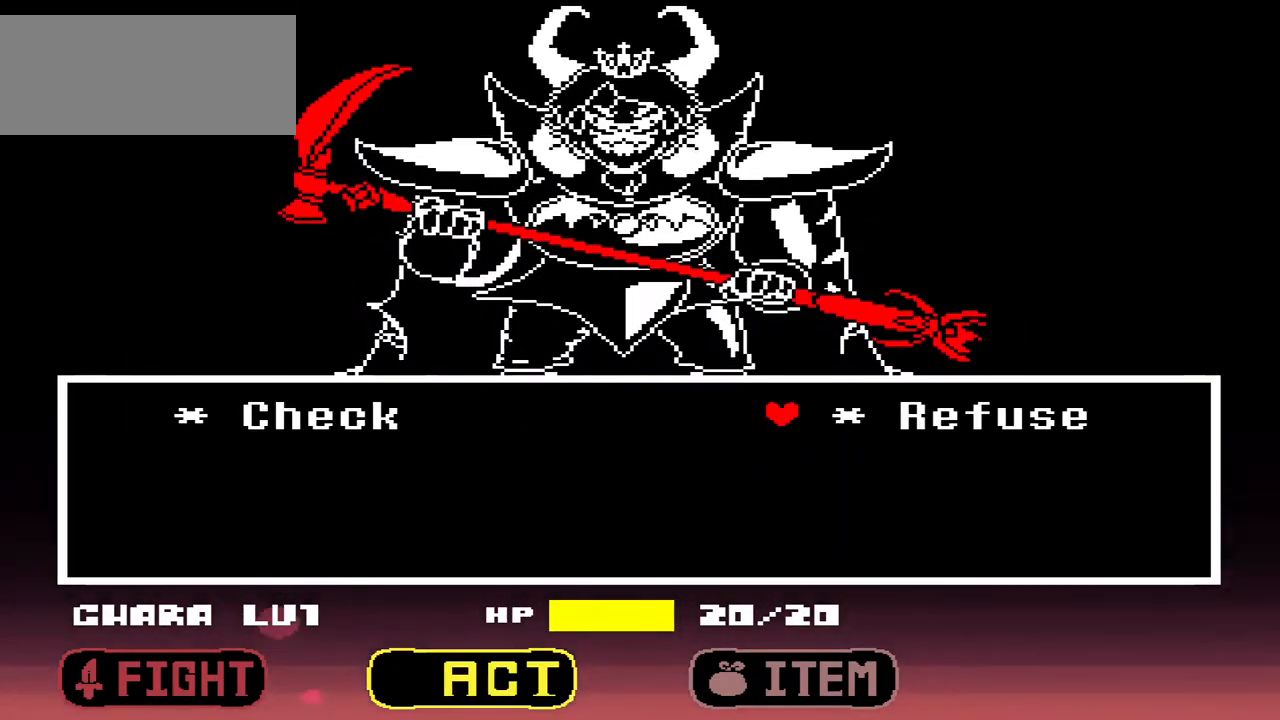
{"keys": [], "events": [[67, "z", "up"], [300, "x", "down"], [400, "x", "up"]]}
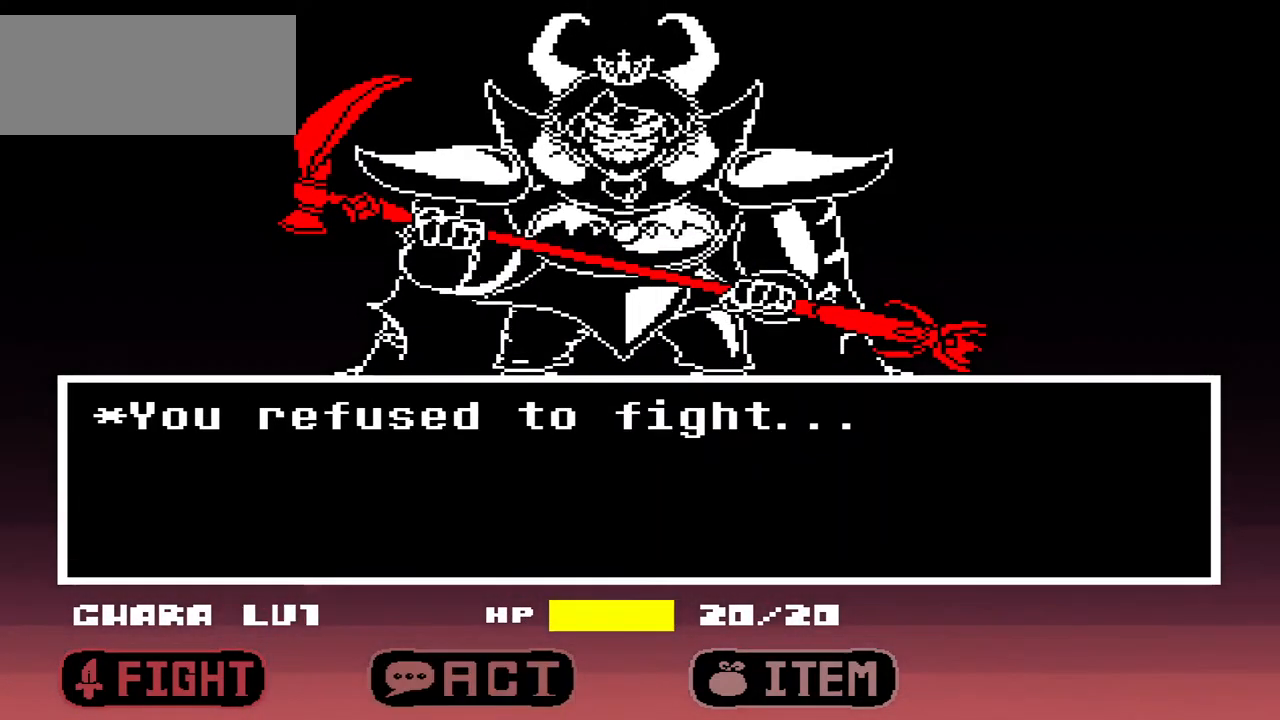
{"keys": [], "events": [[167, "z", "down"], [267, "z", "up"]]}
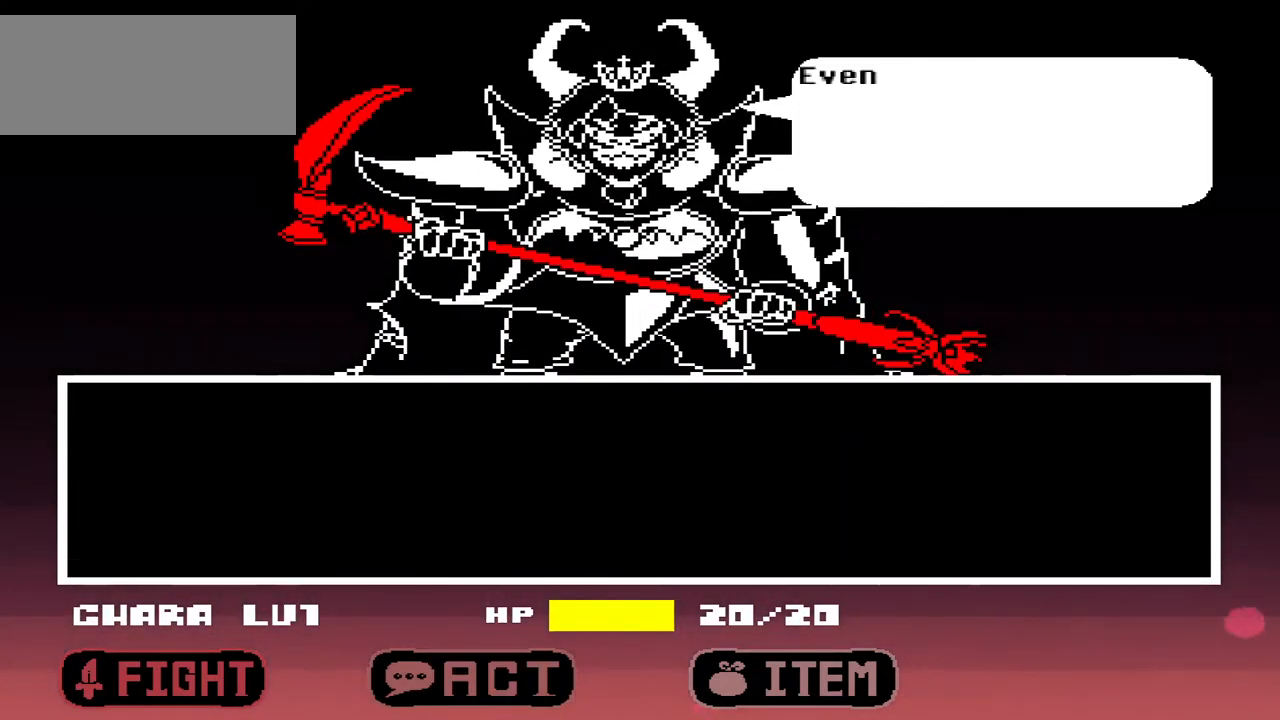
{"keys": [], "events": [[167, "x", "down"], [267, "x", "up"]]}
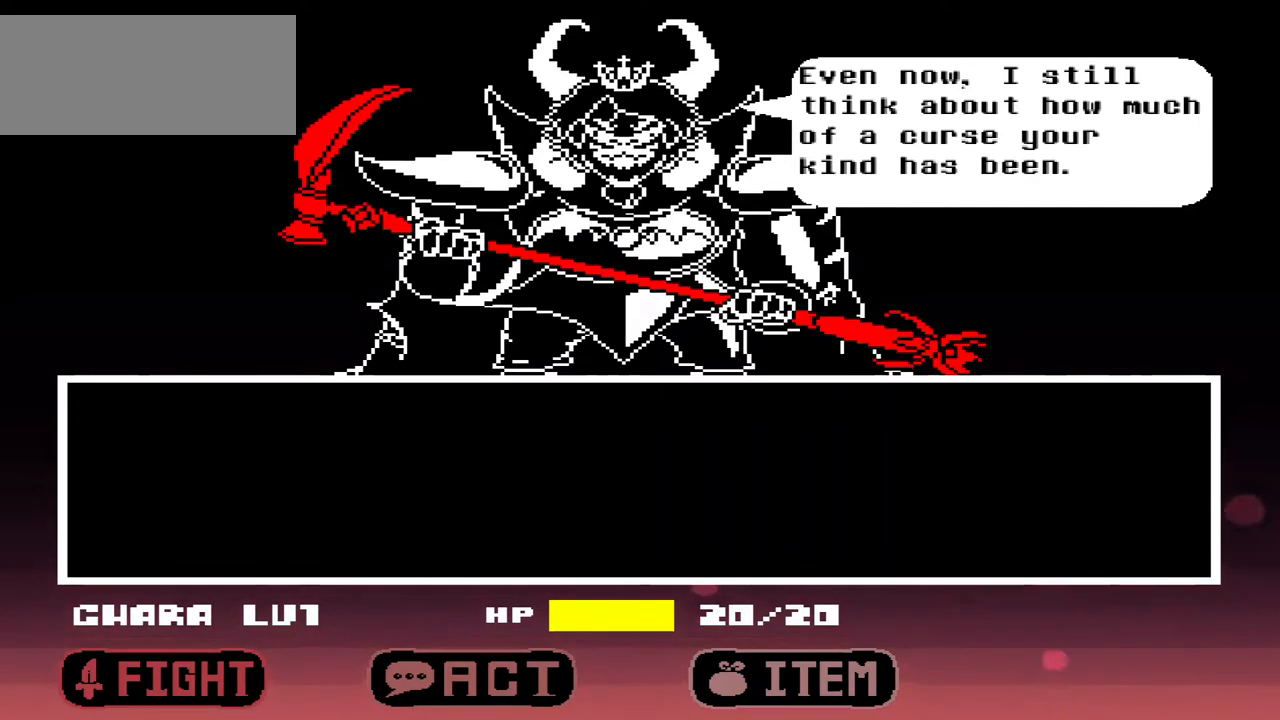
{"keys": [], "events": [[233, "z", "down"], [333, "z", "up"]]}
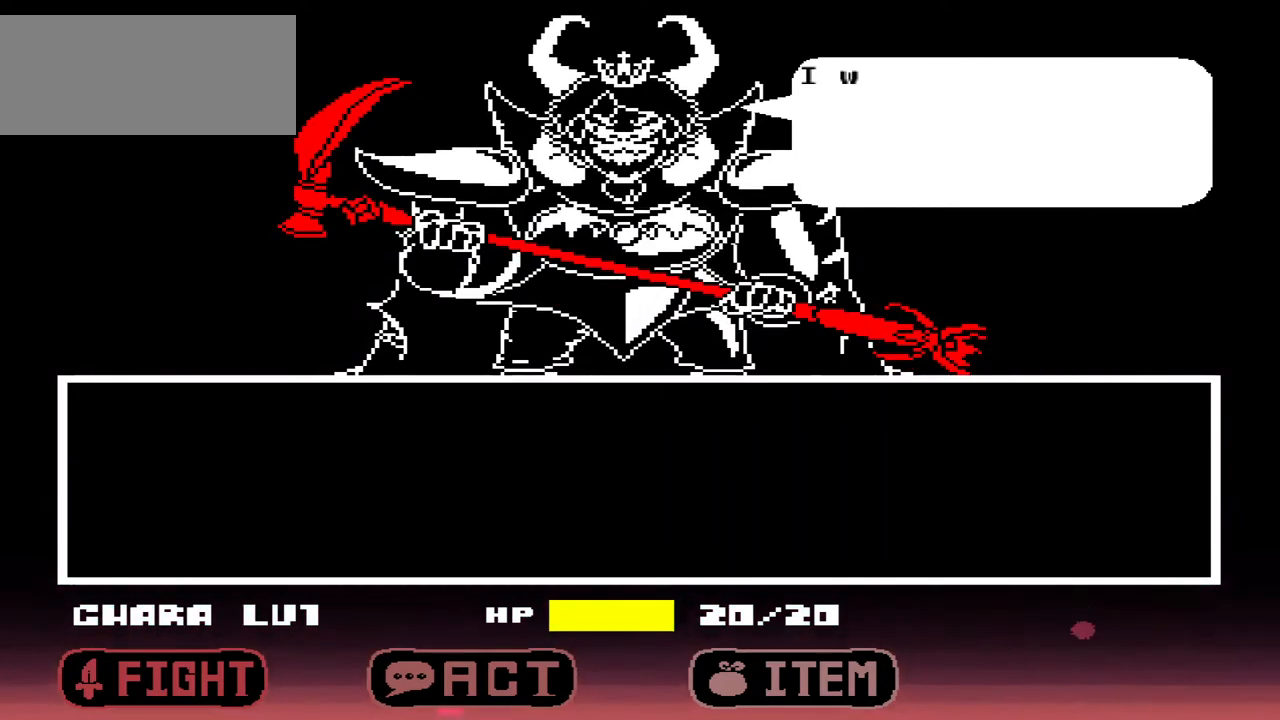
{"keys": [], "events": [[167, "x", "down"], [267, "x", "up"]]}
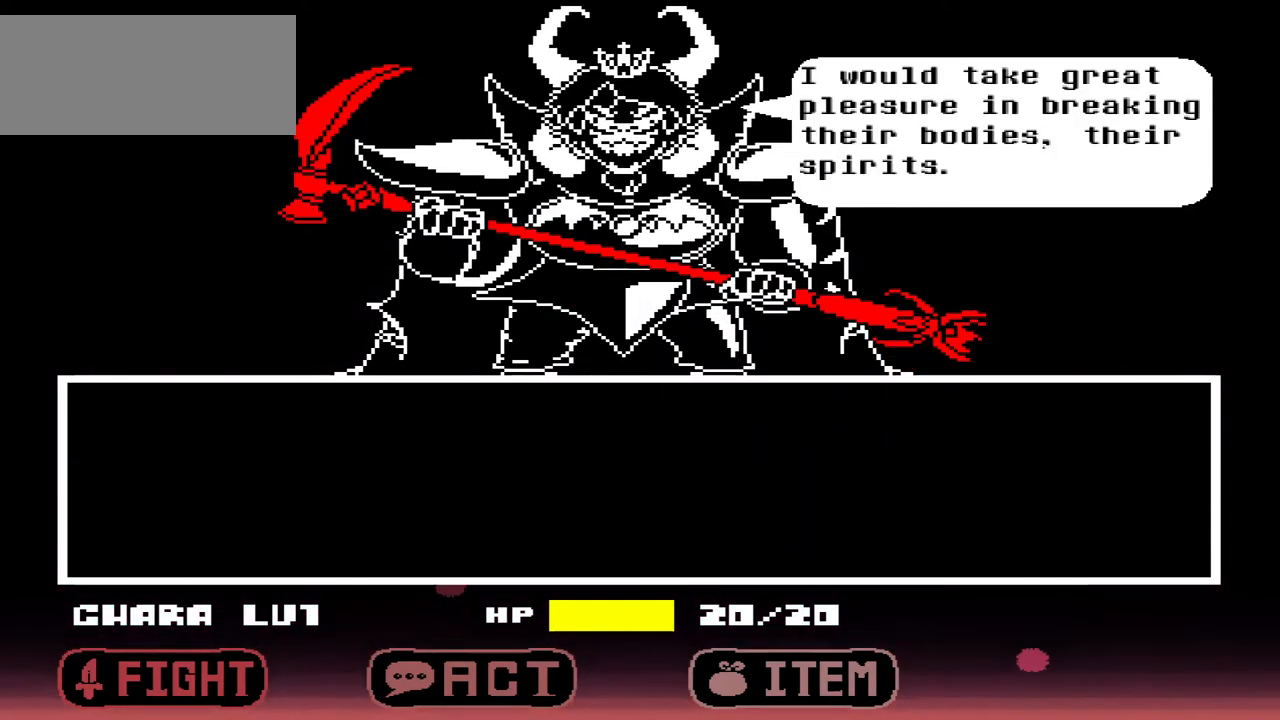
{"keys": [], "events": [[100, "z", "down"], [233, "z", "up"]]}
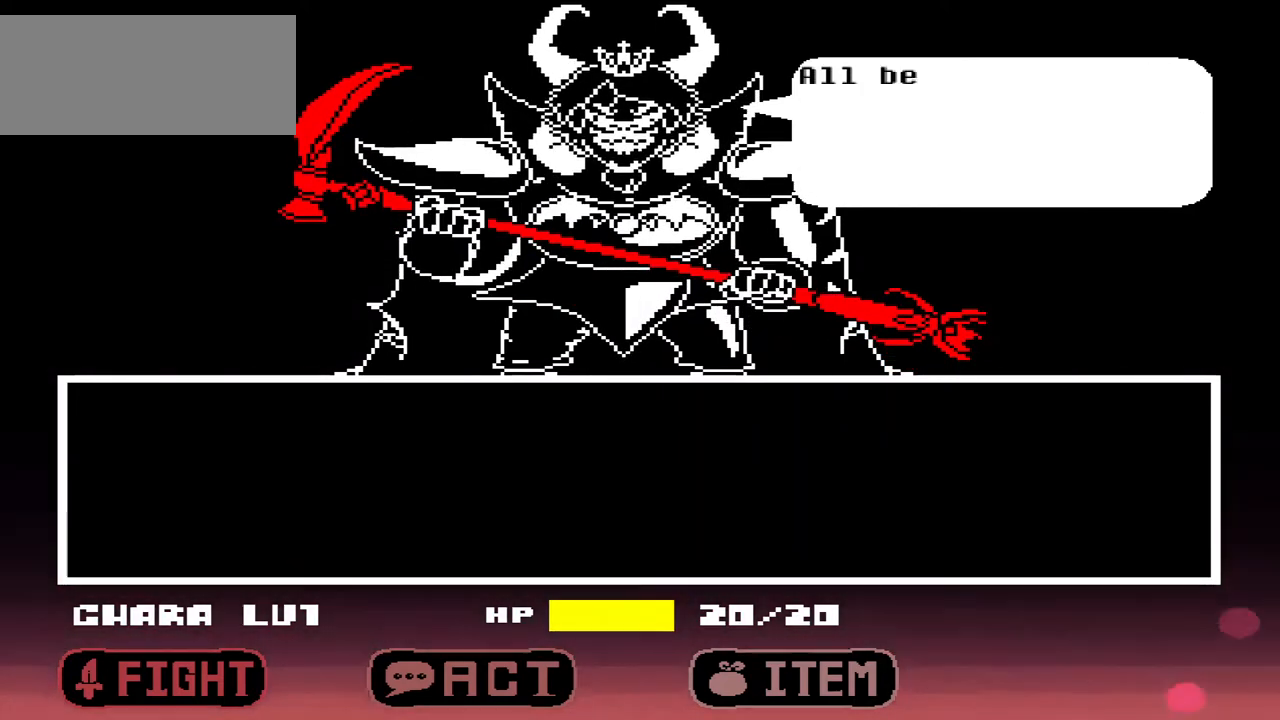
{"keys": ["z"], "events": [[200, "x", "down"], [300, "x", "up"], [467, "z", "down"]]}
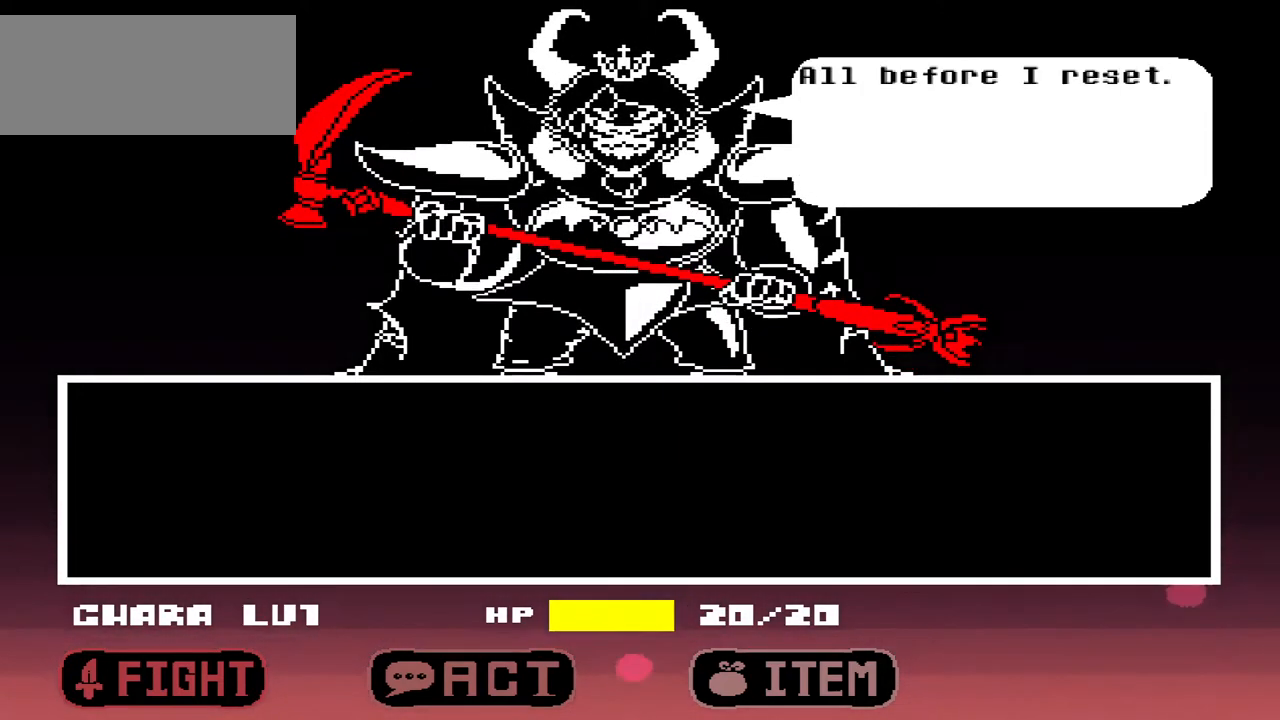
{"keys": ["x"], "events": [[133, "z", "up"], [500, "x", "down"]]}
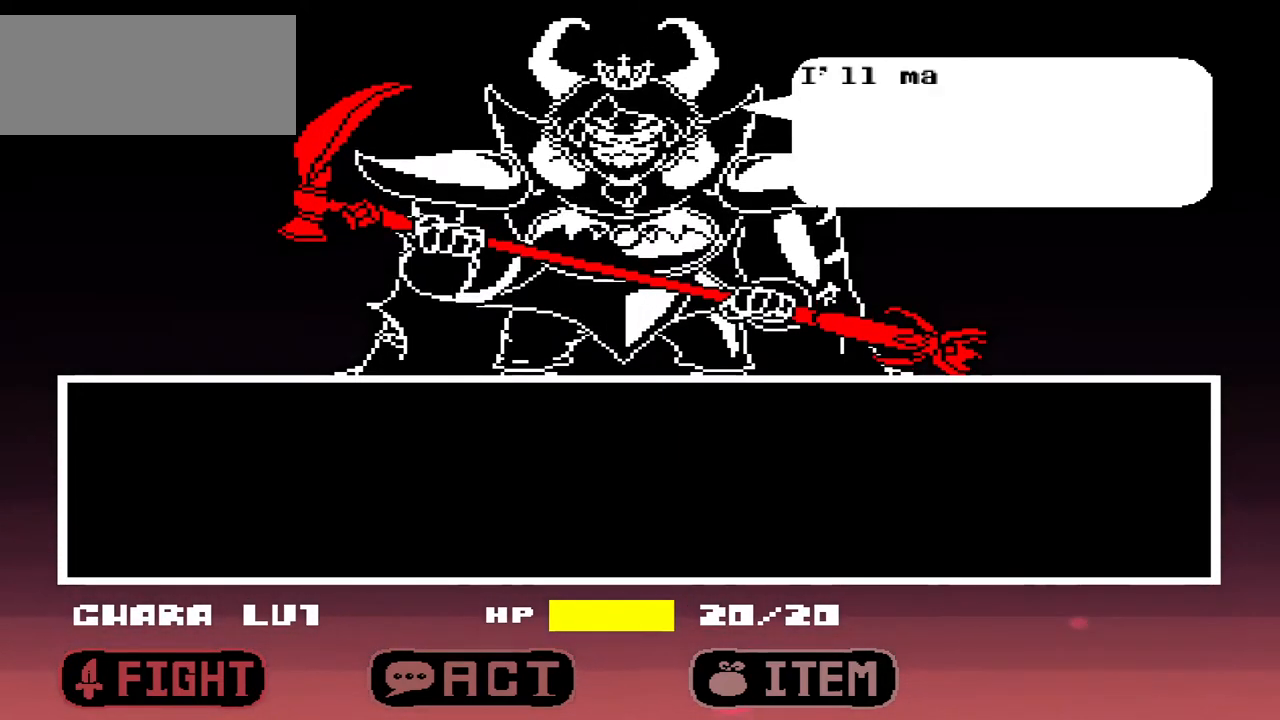
{"keys": ["z"], "events": [[100, "x", "up"], [500, "z", "down"]]}
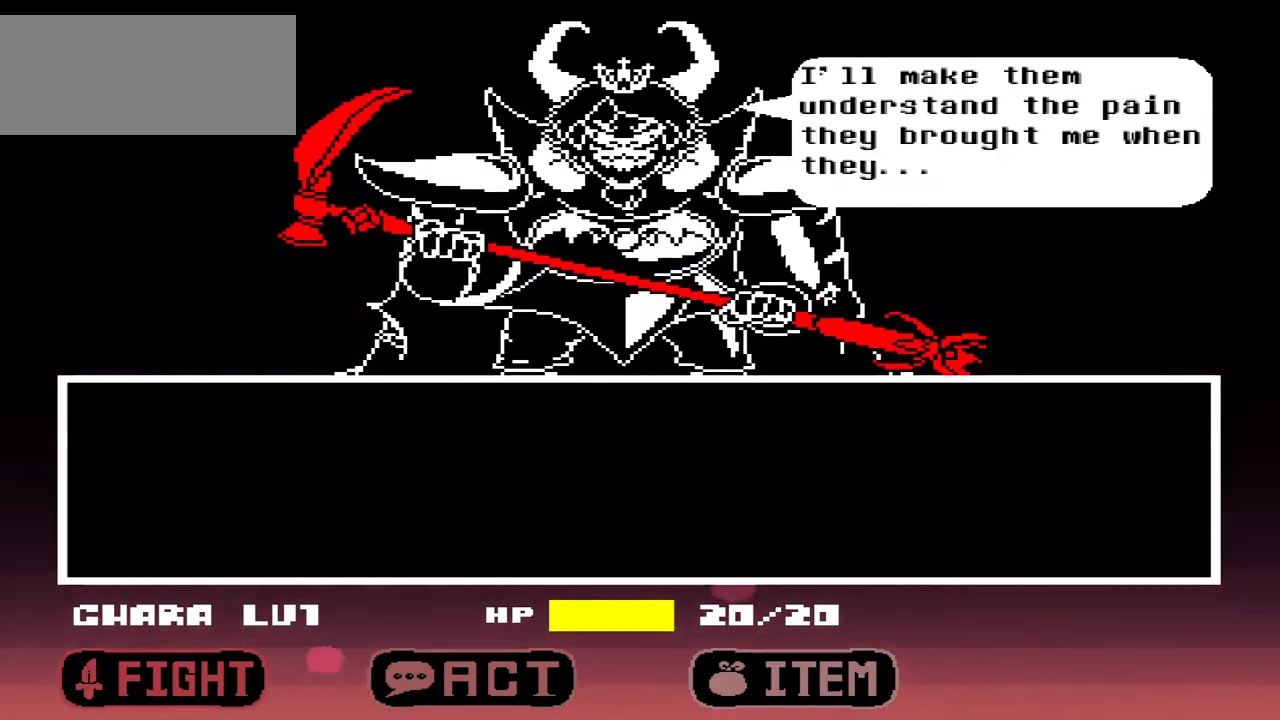
{"keys": ["x"], "events": [[167, "z", "up"], [433, "x", "down"]]}
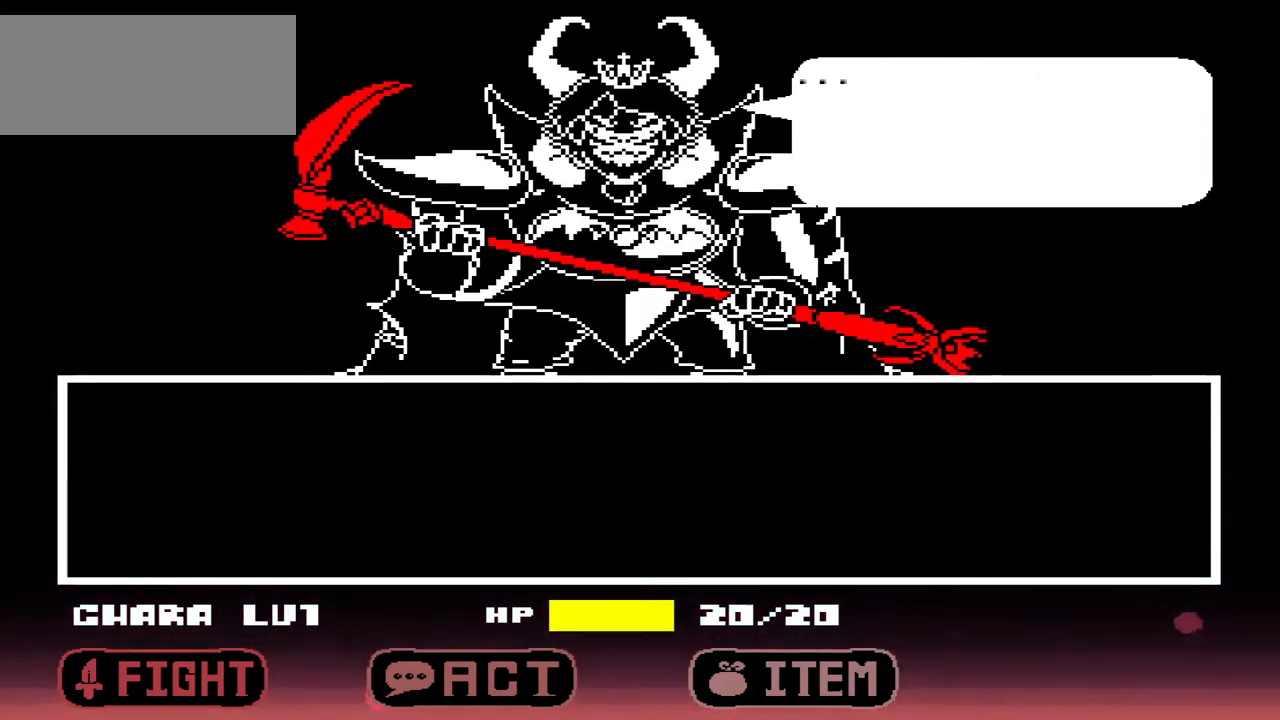
{"keys": [], "events": [[33, "x", "up"], [300, "z", "down"], [367, "z", "up"]]}
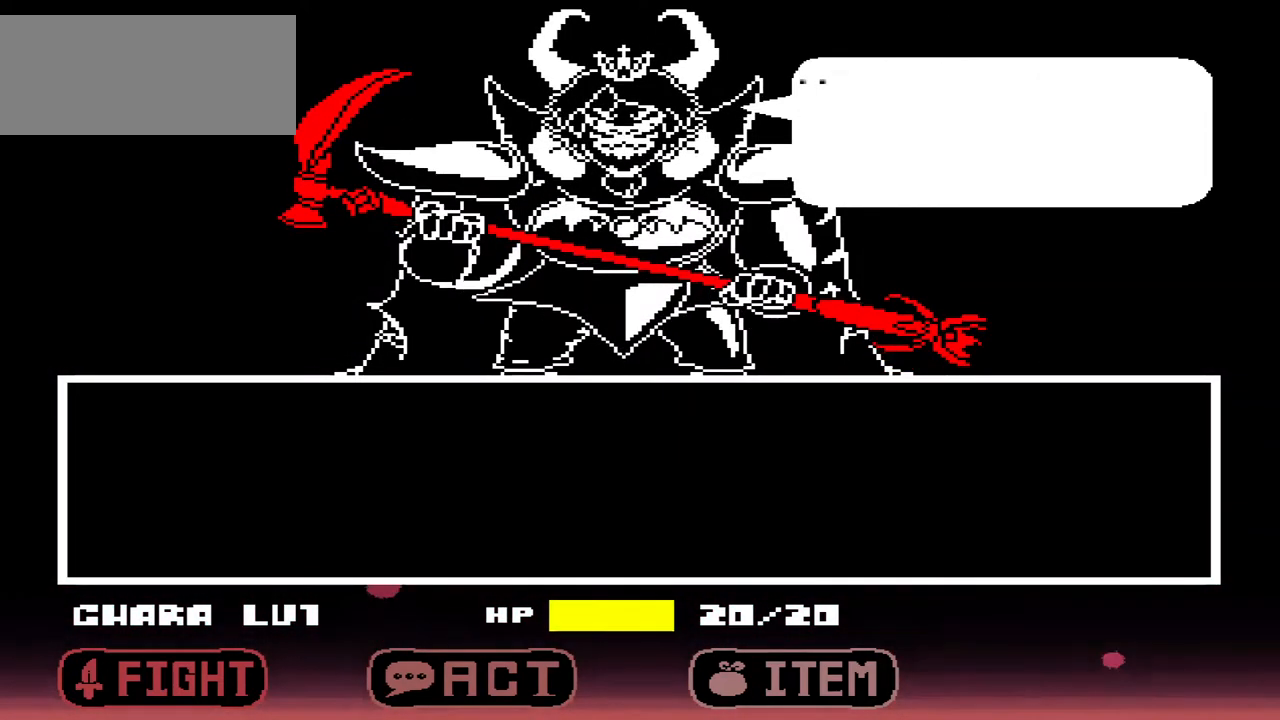
{"keys": [], "events": [[333, "x", "down"], [400, "x", "up"]]}